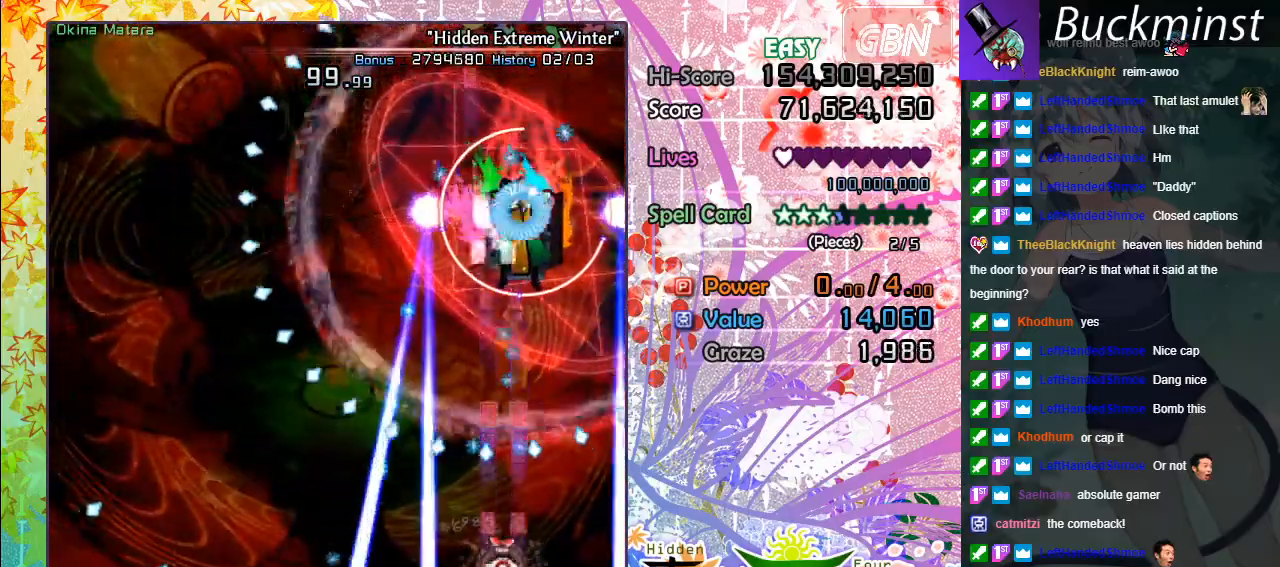
Gameplay with a controller (Xbox layout); each line is a JSON object with the inputs held at the frame after it. "events" lists button and stick changes between this image and that frame as [ms after this image, input, new state], when the widget could be followed in between. Not read: right_stick.
{"buttons": ["A", "X"], "left_stick": "up-left", "events": [[217, "left_stick", "right"], [400, "left_stick", "up-left"]]}
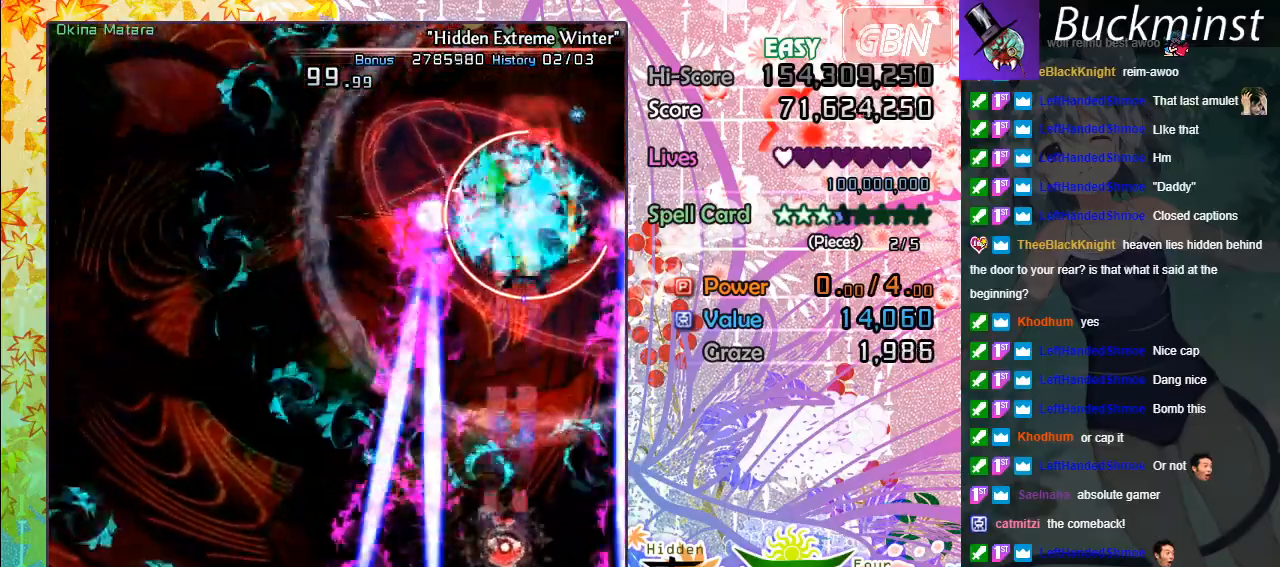
{"buttons": ["A", "X"], "left_stick": "down-right", "events": [[217, "left_stick", "down-right"], [317, "left_stick", "center"], [483, "left_stick", "down-right"]]}
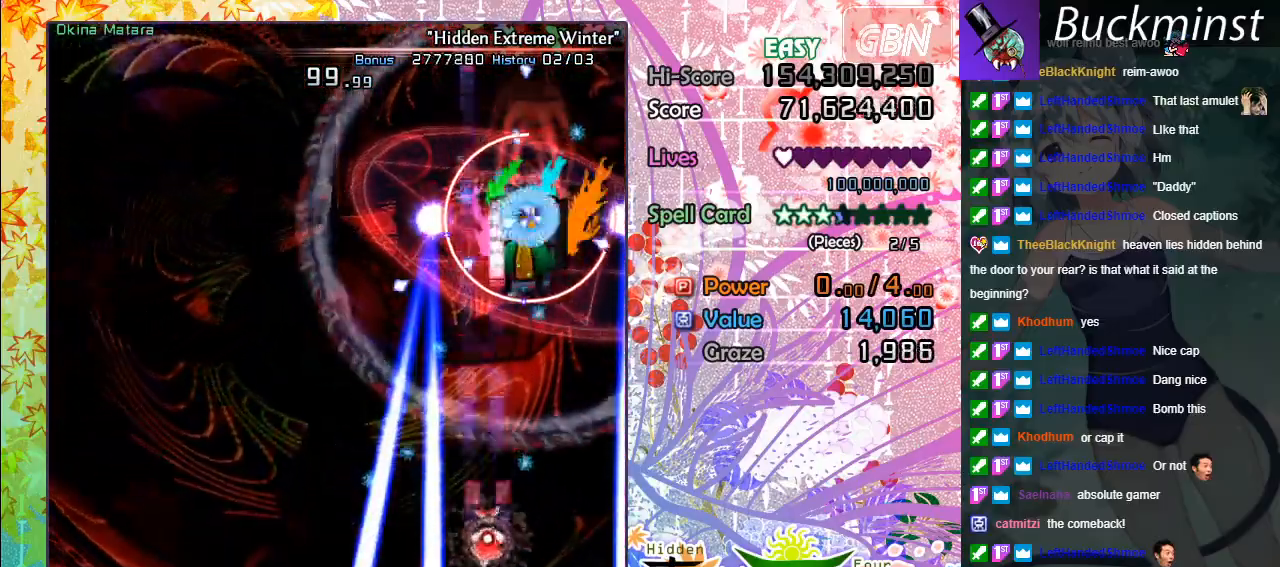
{"buttons": ["A", "X"], "left_stick": "center", "events": [[150, "left_stick", "center"]]}
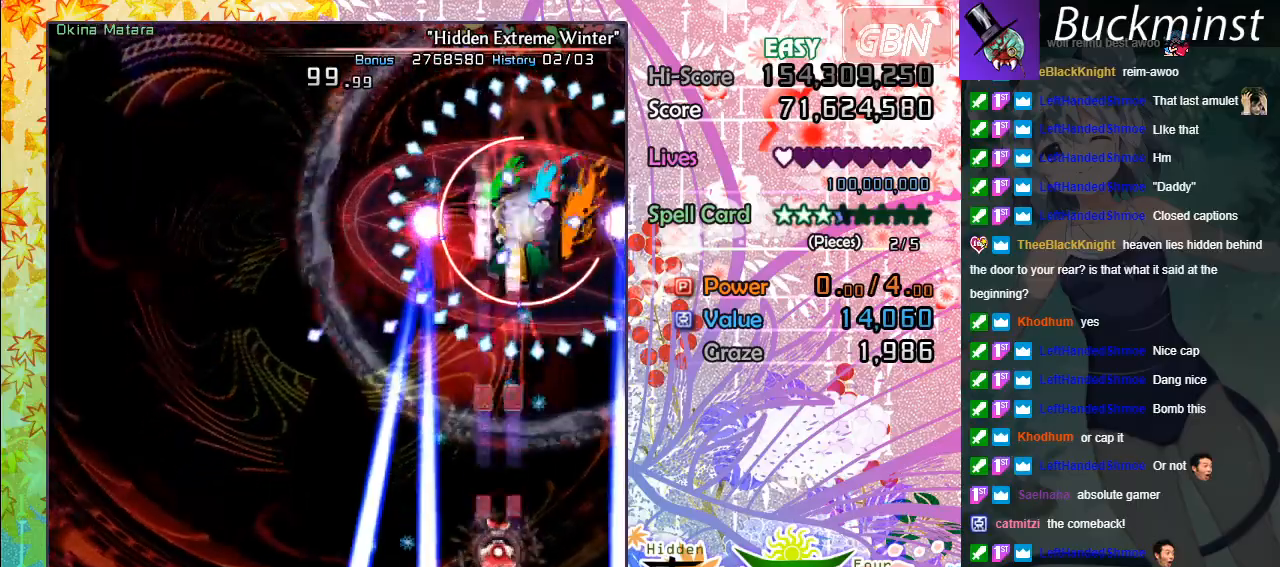
{"buttons": ["A", "X"], "left_stick": "down", "events": [[333, "left_stick", "down"]]}
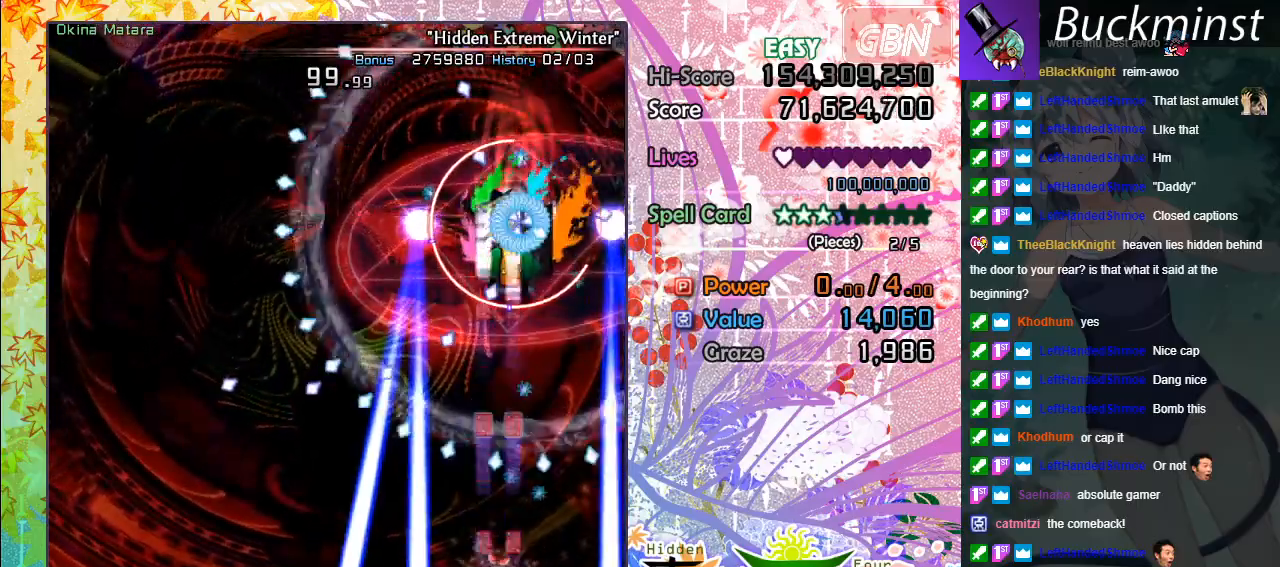
{"buttons": ["A", "X"], "left_stick": "up", "events": [[50, "left_stick", "left"], [250, "left_stick", "up"], [400, "left_stick", "center"], [450, "left_stick", "up"]]}
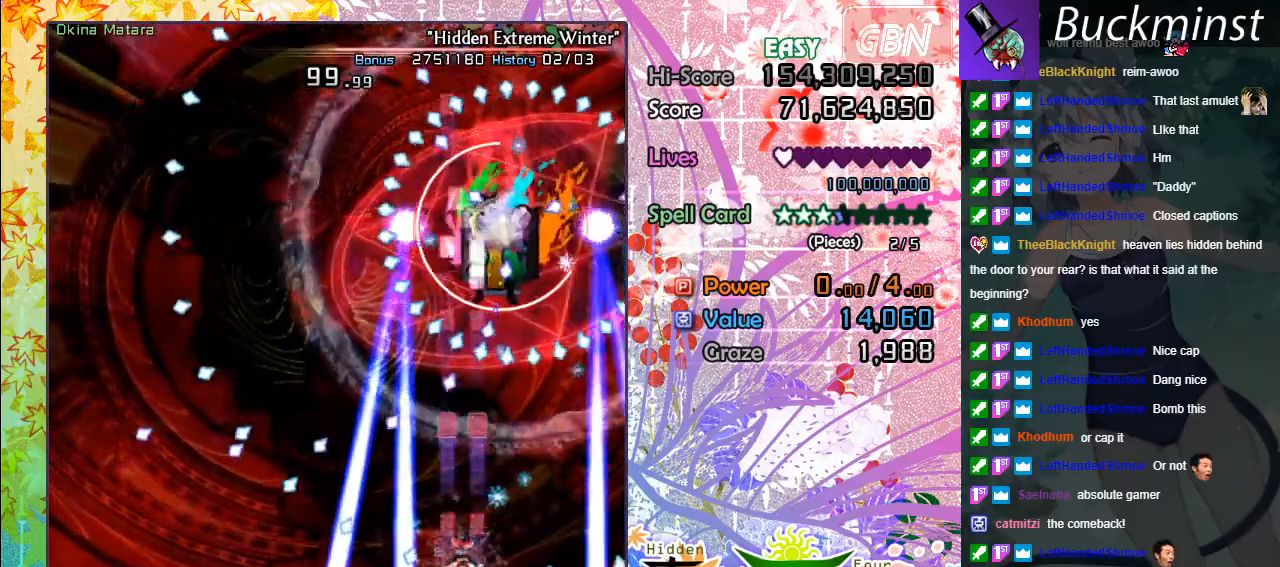
{"buttons": ["A", "X"], "left_stick": "center", "events": [[167, "left_stick", "down-right"], [300, "left_stick", "down-left"], [433, "left_stick", "center"]]}
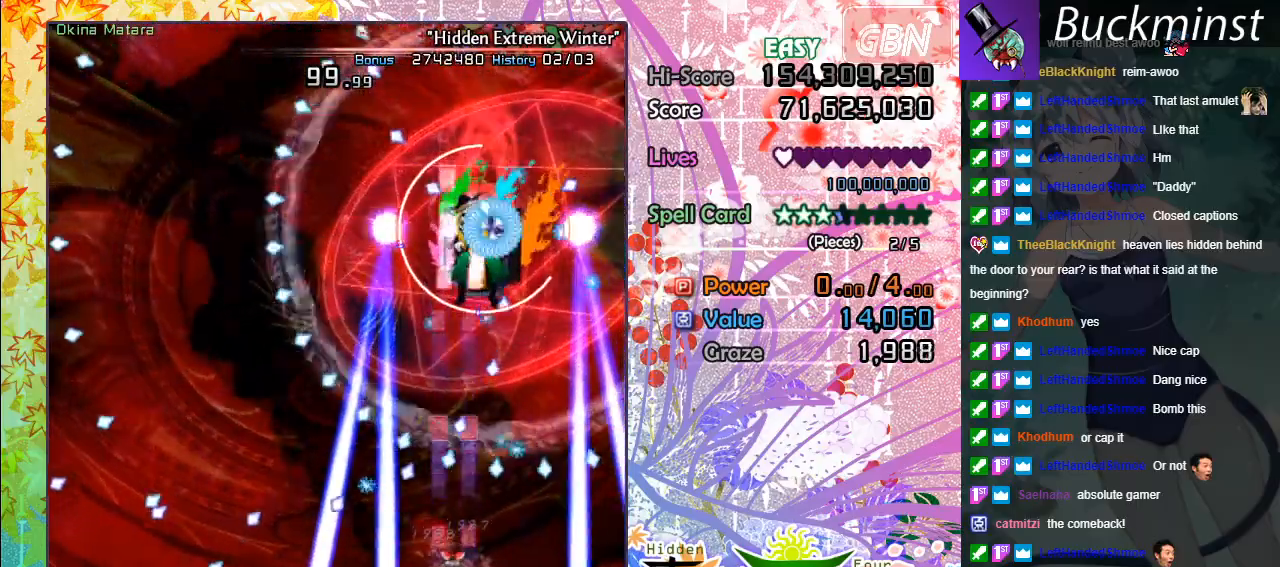
{"buttons": ["A", "X"], "left_stick": "center", "events": [[133, "left_stick", "left"], [300, "left_stick", "down-right"], [467, "left_stick", "center"]]}
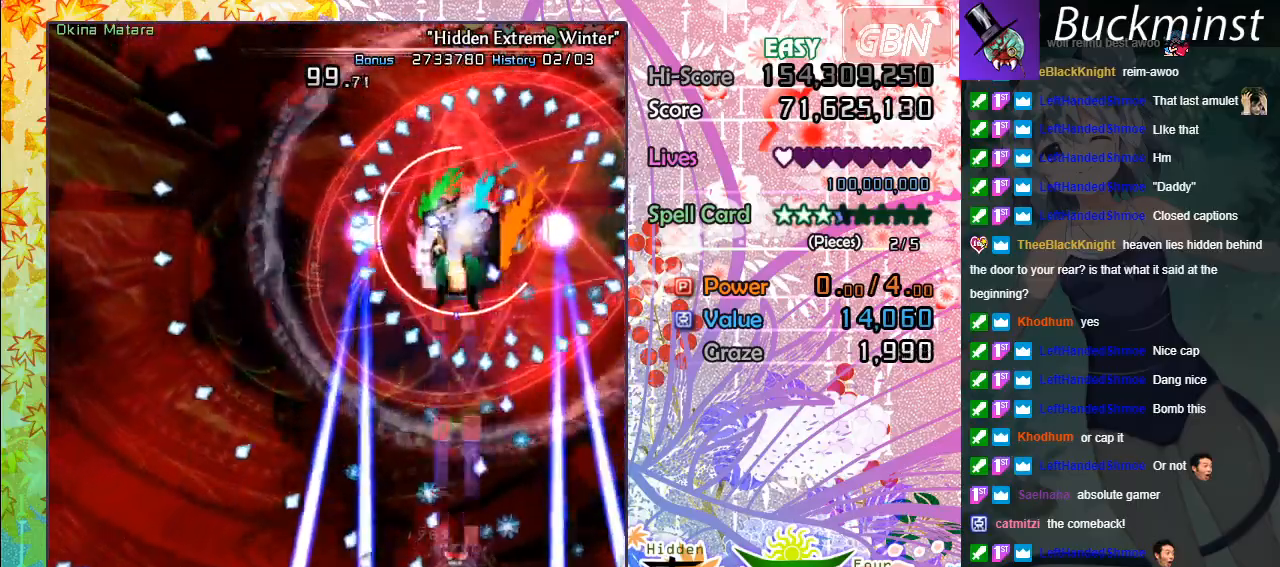
{"buttons": ["A", "X"], "left_stick": "down-left", "events": [[250, "left_stick", "up-left"], [483, "left_stick", "down-left"]]}
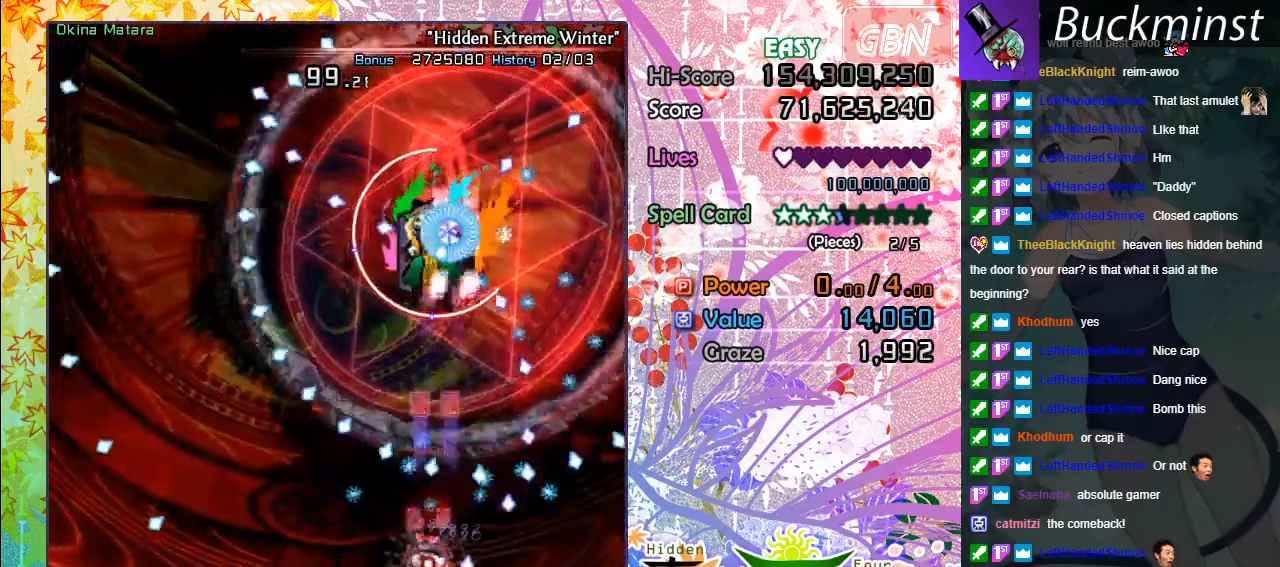
{"buttons": ["A", "X"], "left_stick": "left", "events": [[367, "left_stick", "center"], [483, "left_stick", "left"]]}
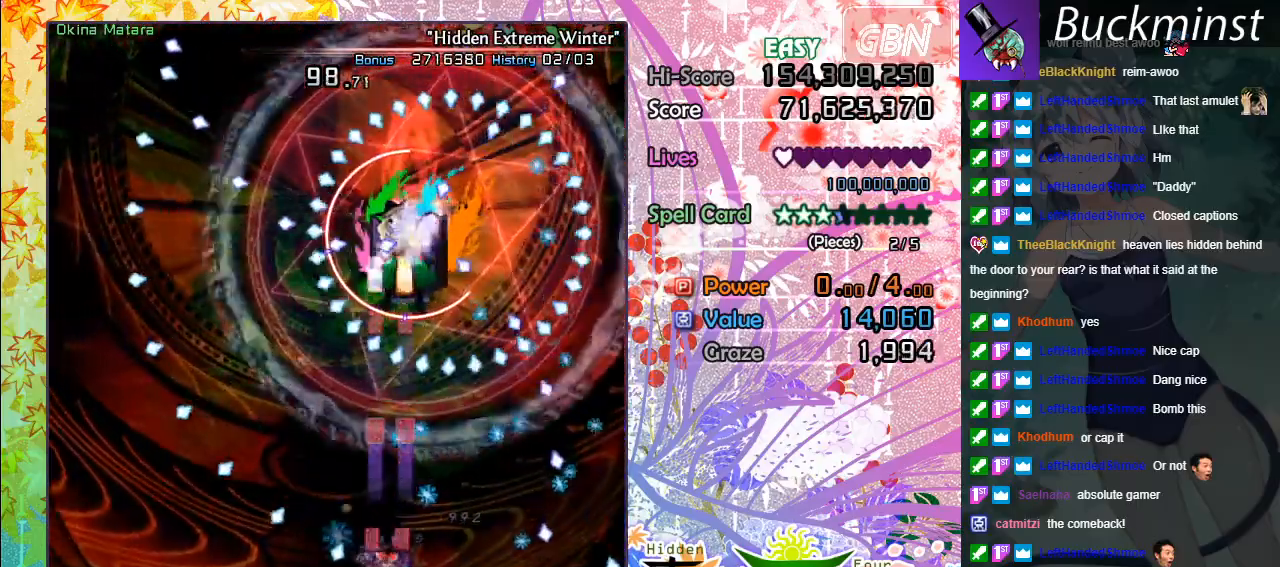
{"buttons": ["A", "X"], "left_stick": "down-left", "events": [[17, "left_stick", "up-left"], [200, "left_stick", "up-right"], [267, "left_stick", "down-right"], [417, "left_stick", "down-left"]]}
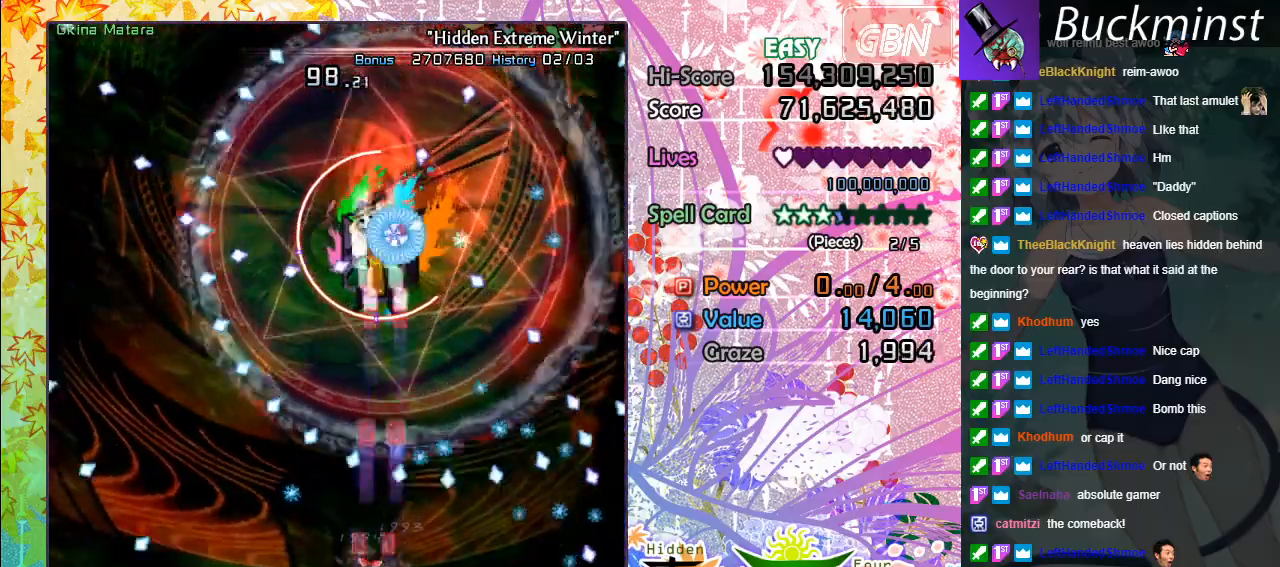
{"buttons": ["A", "X"], "left_stick": "up", "events": [[217, "left_stick", "center"], [450, "left_stick", "up"]]}
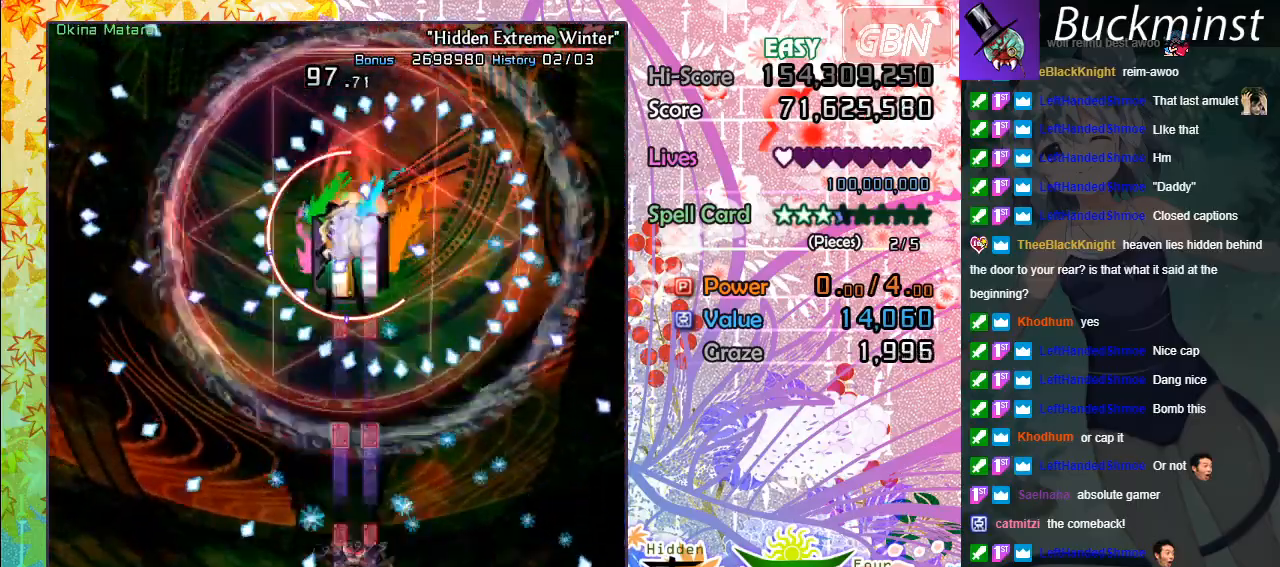
{"buttons": ["A", "X"], "left_stick": "down", "events": [[117, "left_stick", "down"], [283, "left_stick", "left"], [383, "left_stick", "down"]]}
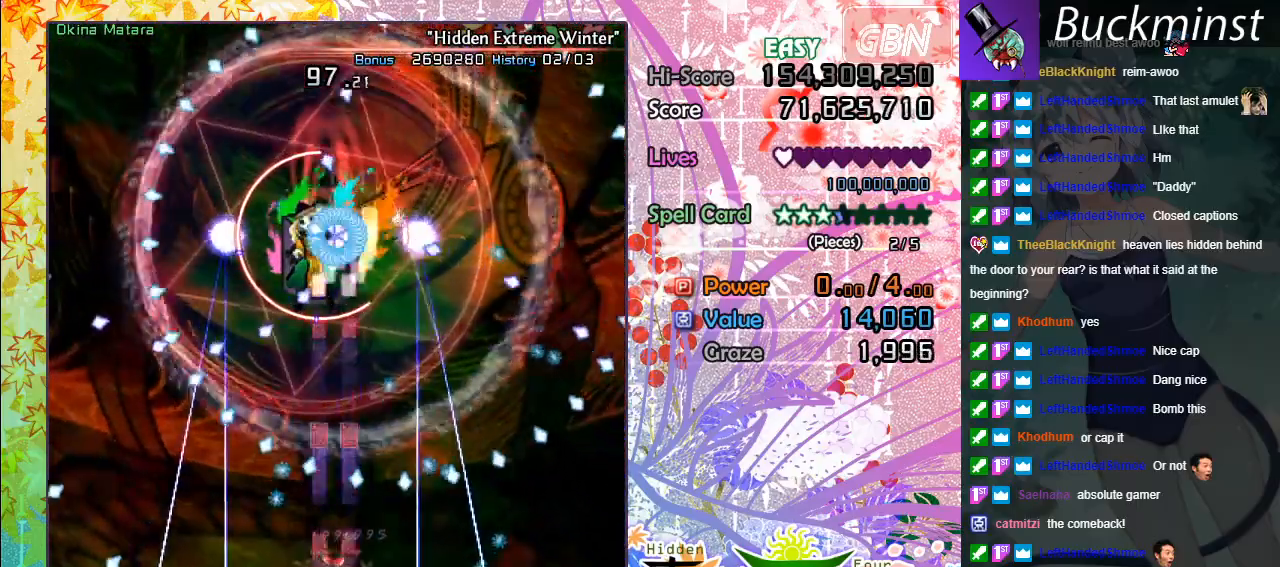
{"buttons": ["A", "X"], "left_stick": "up-left", "events": [[17, "left_stick", "left"], [200, "left_stick", "center"], [383, "left_stick", "up-left"]]}
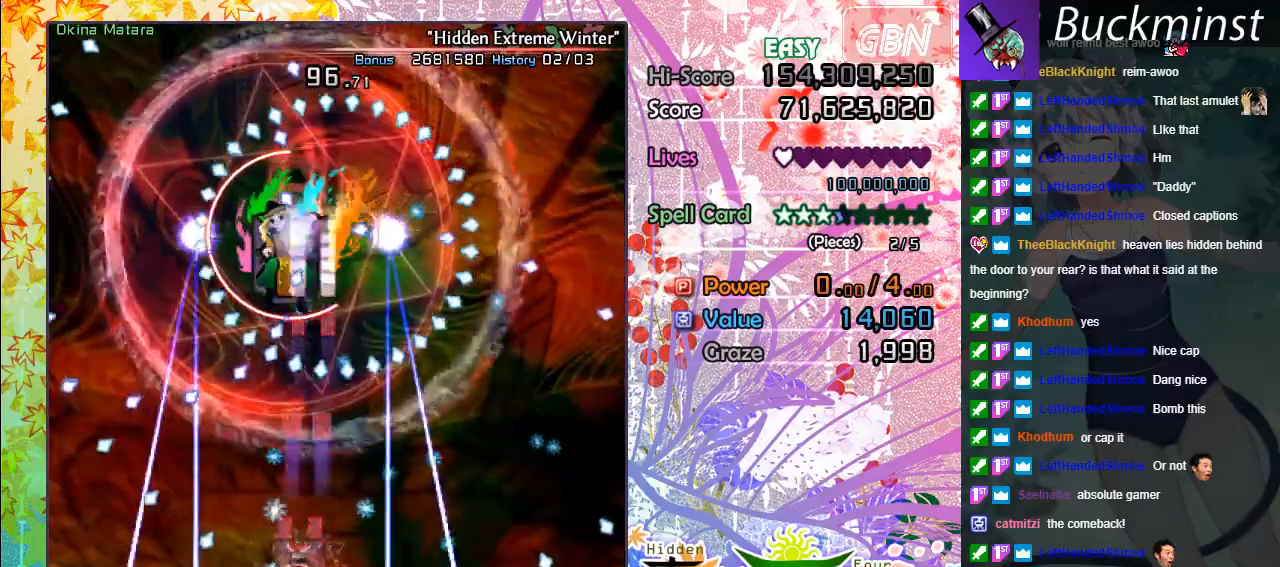
{"buttons": ["A", "X"], "left_stick": "down", "events": [[83, "left_stick", "center"], [133, "left_stick", "left"], [317, "left_stick", "down"]]}
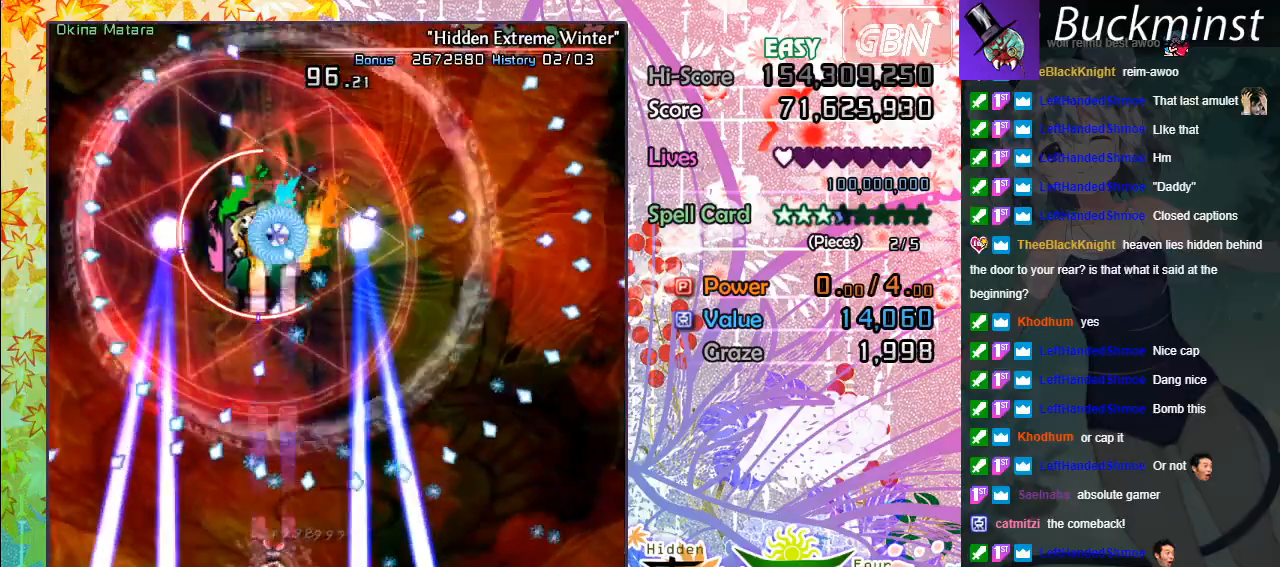
{"buttons": ["A", "X"], "left_stick": "down-right", "events": [[33, "left_stick", "left"], [217, "left_stick", "down"], [283, "left_stick", "down-right"]]}
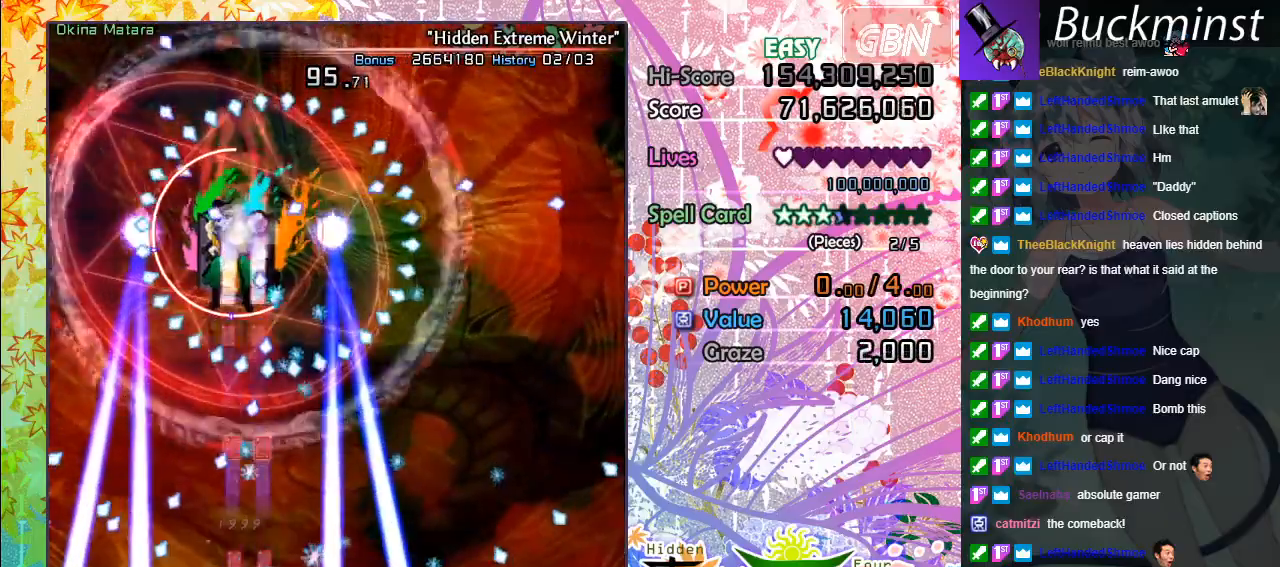
{"buttons": ["A", "X"], "left_stick": "left", "events": [[33, "left_stick", "center"], [350, "left_stick", "left"]]}
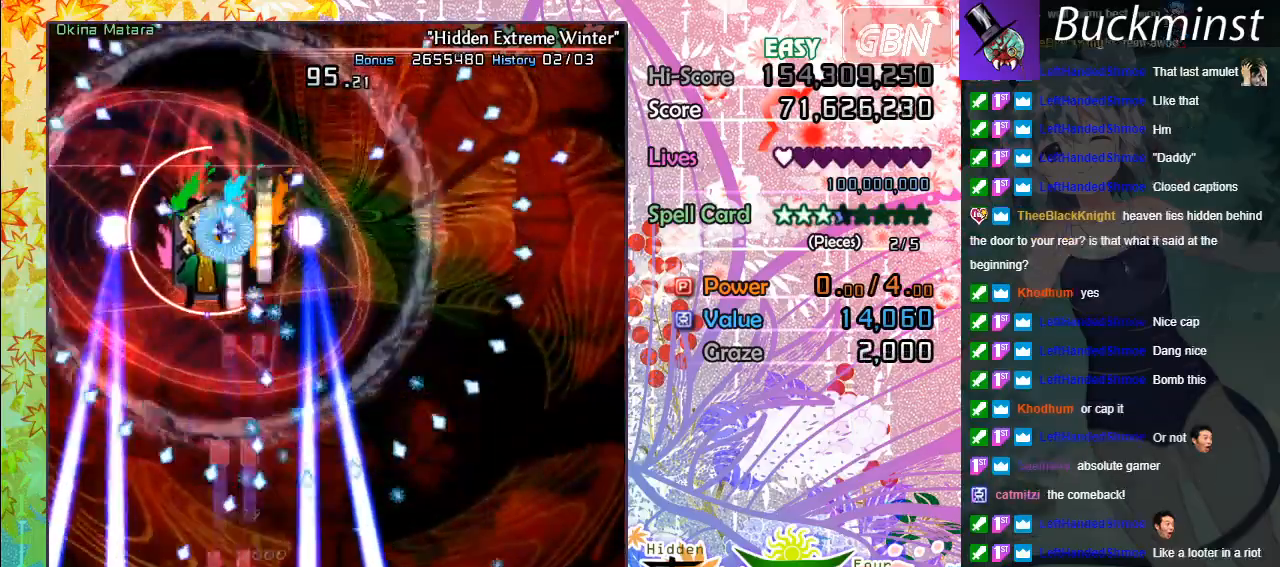
{"buttons": ["A", "X"], "left_stick": "center", "events": [[17, "left_stick", "down"], [333, "left_stick", "center"]]}
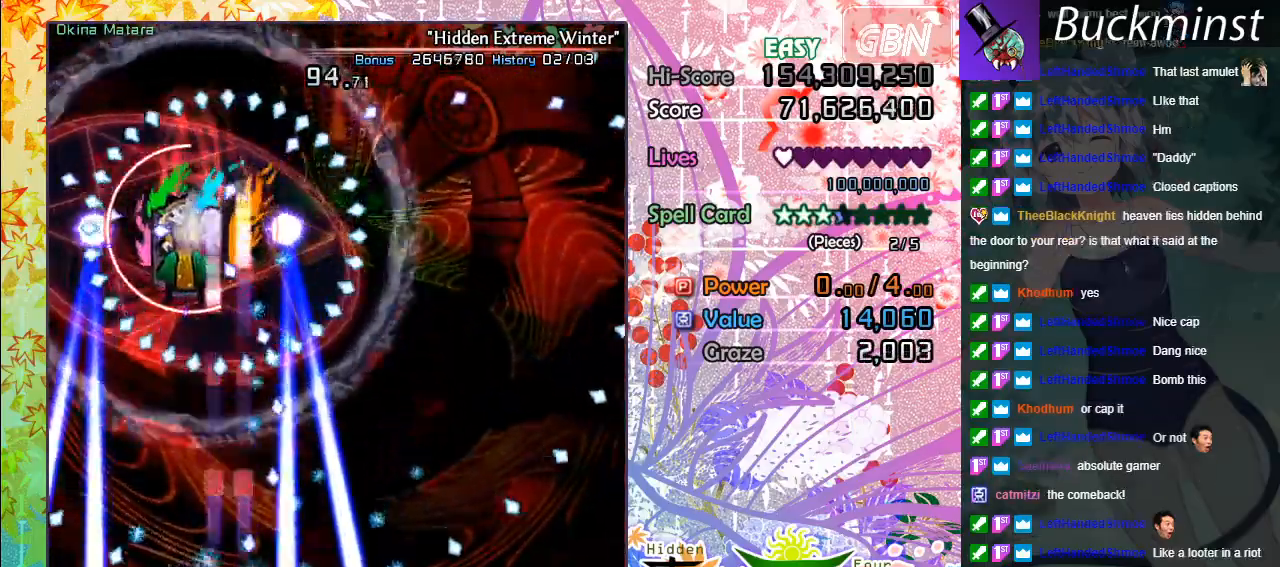
{"buttons": ["A", "X"], "left_stick": "down-left", "events": [[50, "left_stick", "up-left"], [267, "left_stick", "left"], [400, "left_stick", "down-left"]]}
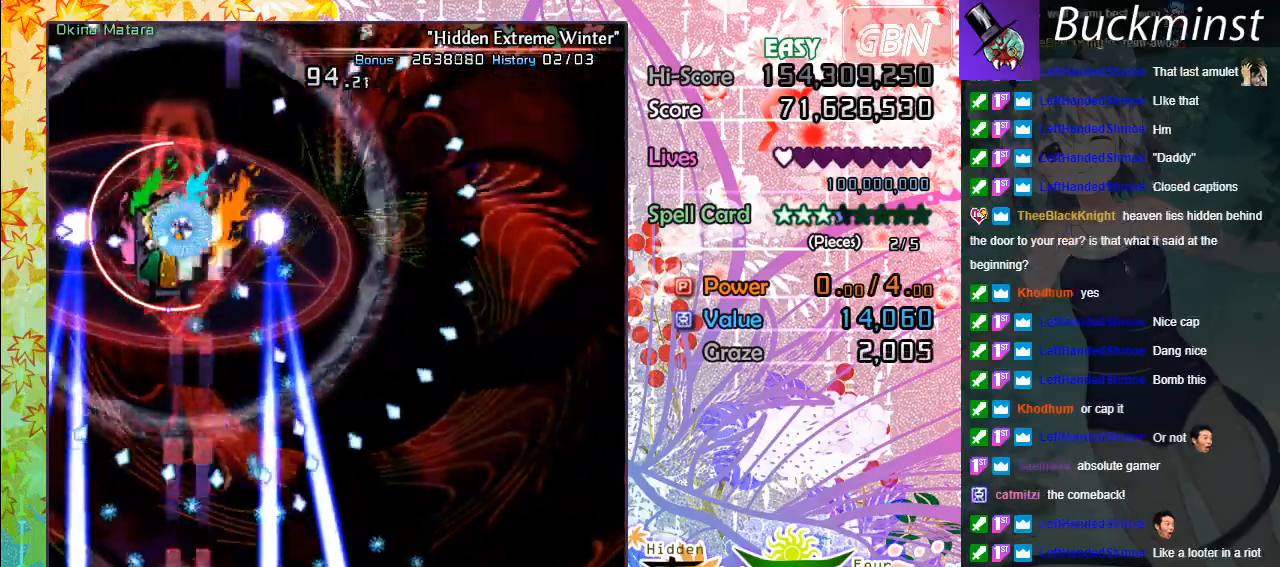
{"buttons": ["A", "X"], "left_stick": "up", "events": [[50, "left_stick", "center"], [150, "left_stick", "left"], [200, "left_stick", "up-left"], [350, "left_stick", "up-right"], [500, "left_stick", "up"]]}
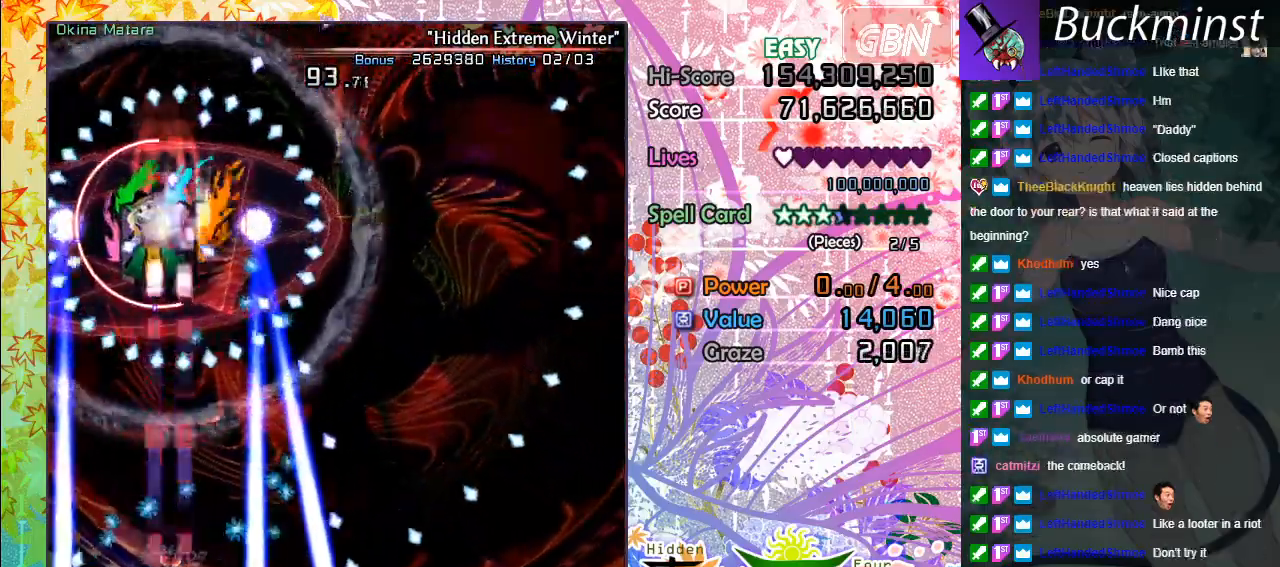
{"buttons": ["A", "X"], "left_stick": "left", "events": [[200, "left_stick", "center"], [283, "left_stick", "down-right"], [417, "left_stick", "left"]]}
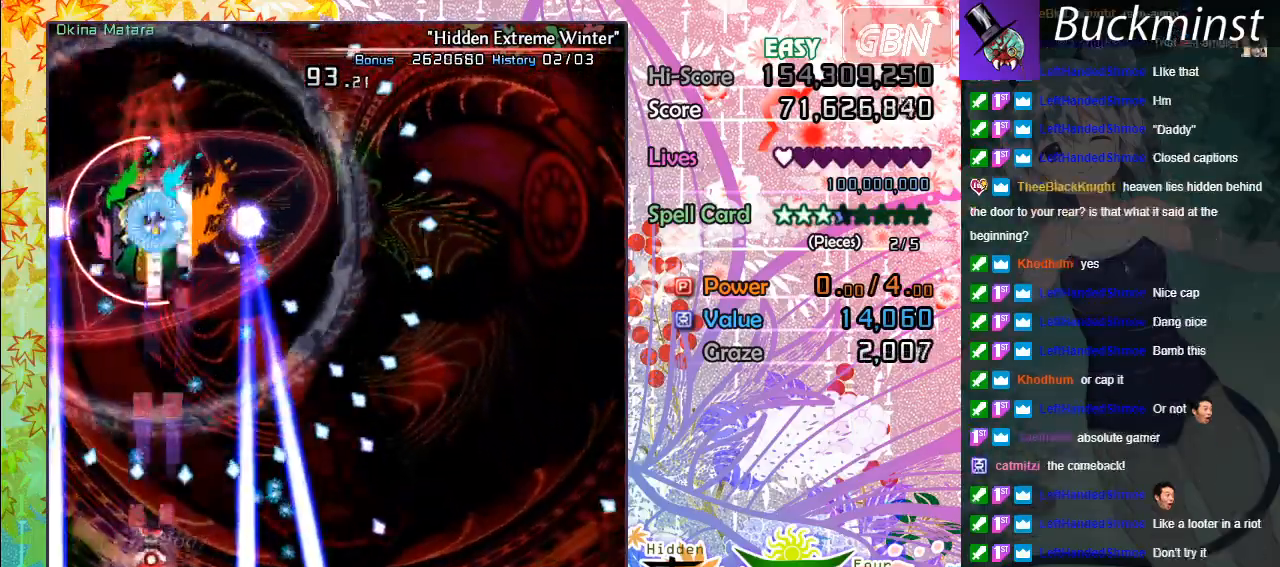
{"buttons": ["A", "X"], "left_stick": "center", "events": [[17, "left_stick", "center"], [250, "left_stick", "right"], [417, "left_stick", "center"]]}
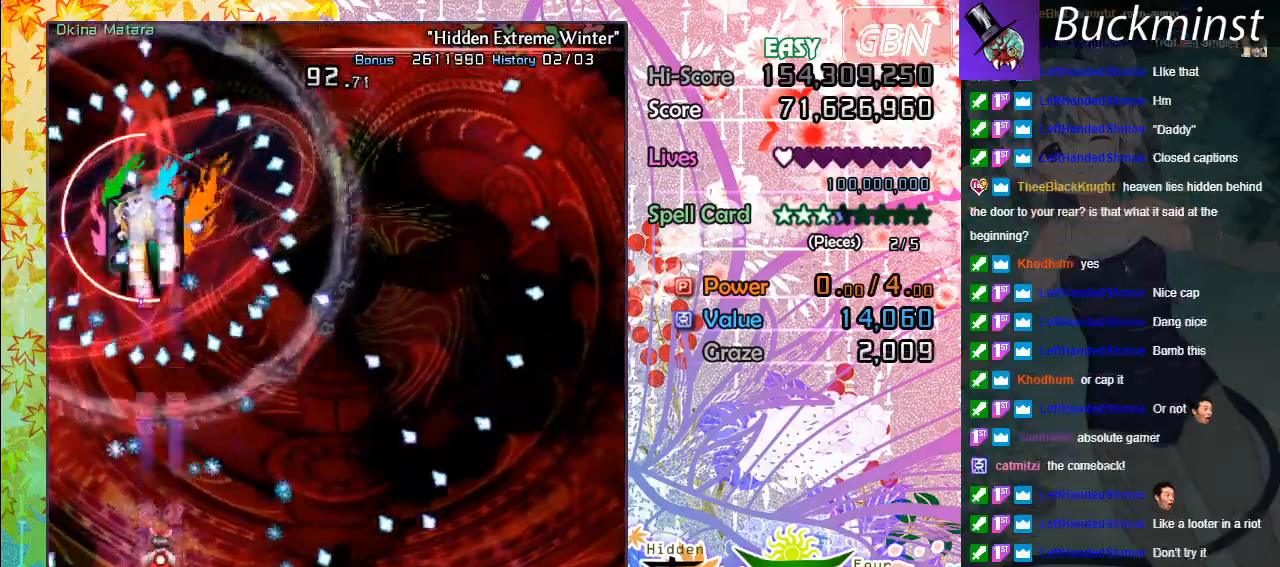
{"buttons": ["A", "X"], "left_stick": "left", "events": [[467, "left_stick", "left"]]}
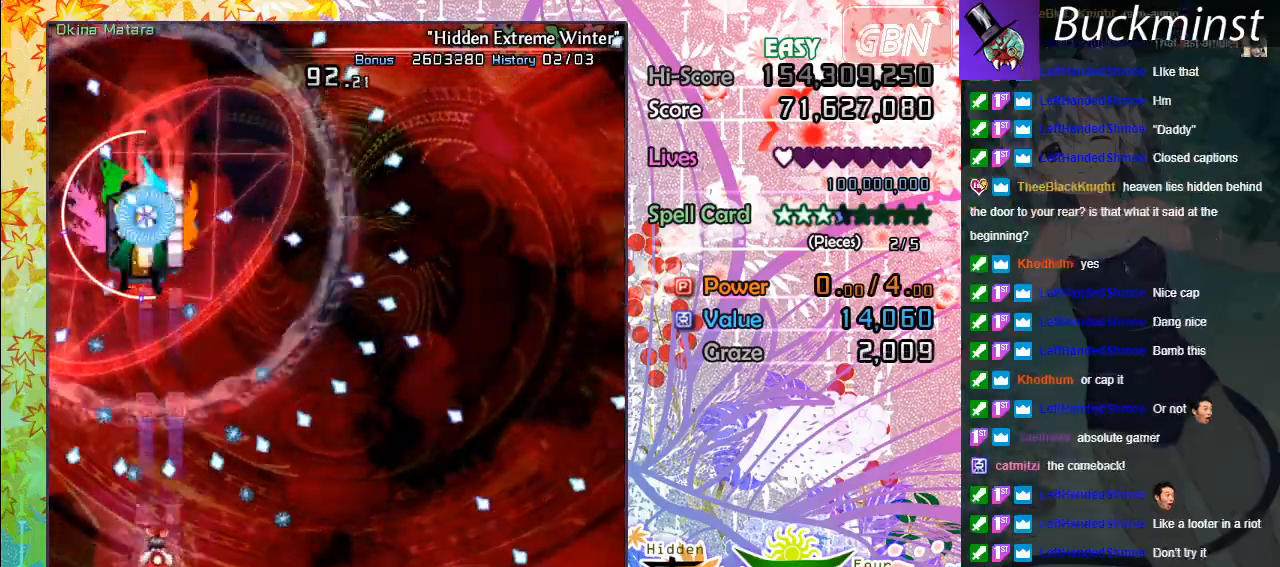
{"buttons": ["A", "X"], "left_stick": "center", "events": [[83, "left_stick", "center"]]}
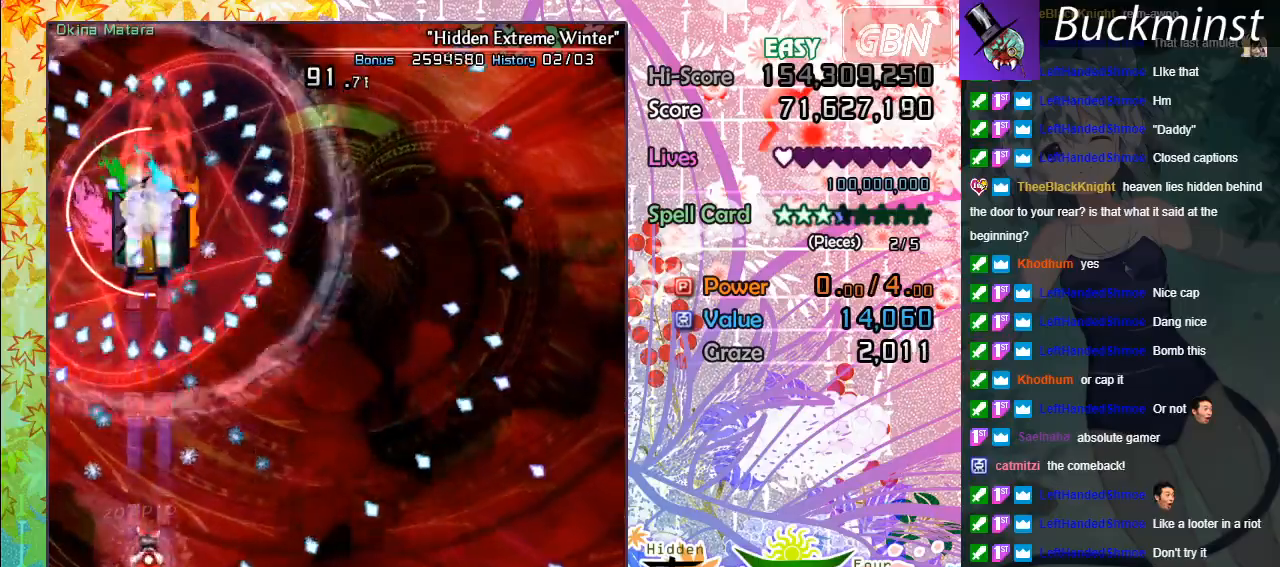
{"buttons": ["A", "X"], "left_stick": "down", "events": [[183, "left_stick", "right"], [350, "left_stick", "center"], [483, "left_stick", "down"]]}
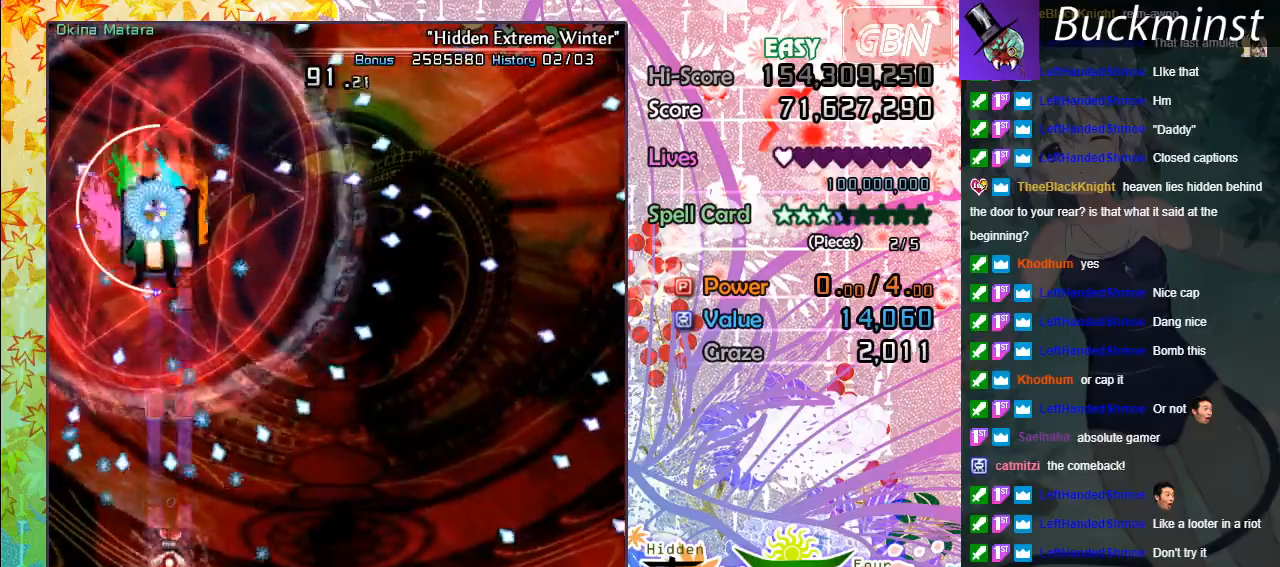
{"buttons": ["A", "X"], "left_stick": "center", "events": [[183, "left_stick", "up-left"], [317, "left_stick", "center"]]}
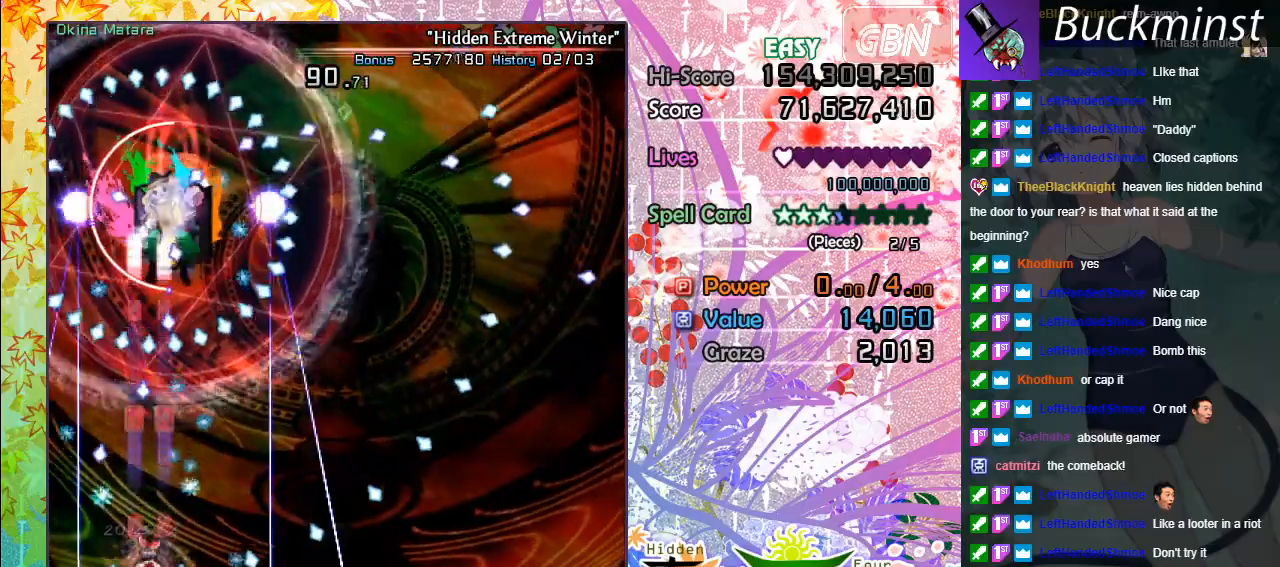
{"buttons": ["A", "X"], "left_stick": "down-right", "events": [[50, "left_stick", "up"], [217, "left_stick", "right"], [267, "left_stick", "down-right"]]}
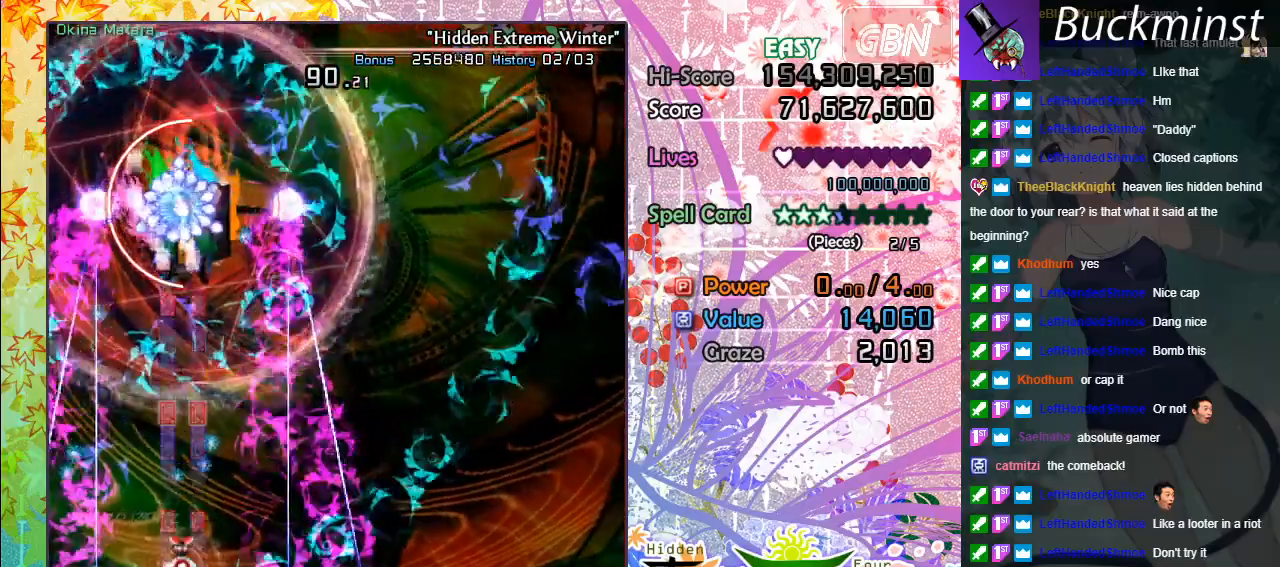
{"buttons": ["A", "X"], "left_stick": "right", "events": [[17, "left_stick", "center"], [133, "left_stick", "right"], [300, "left_stick", "up"], [433, "left_stick", "right"]]}
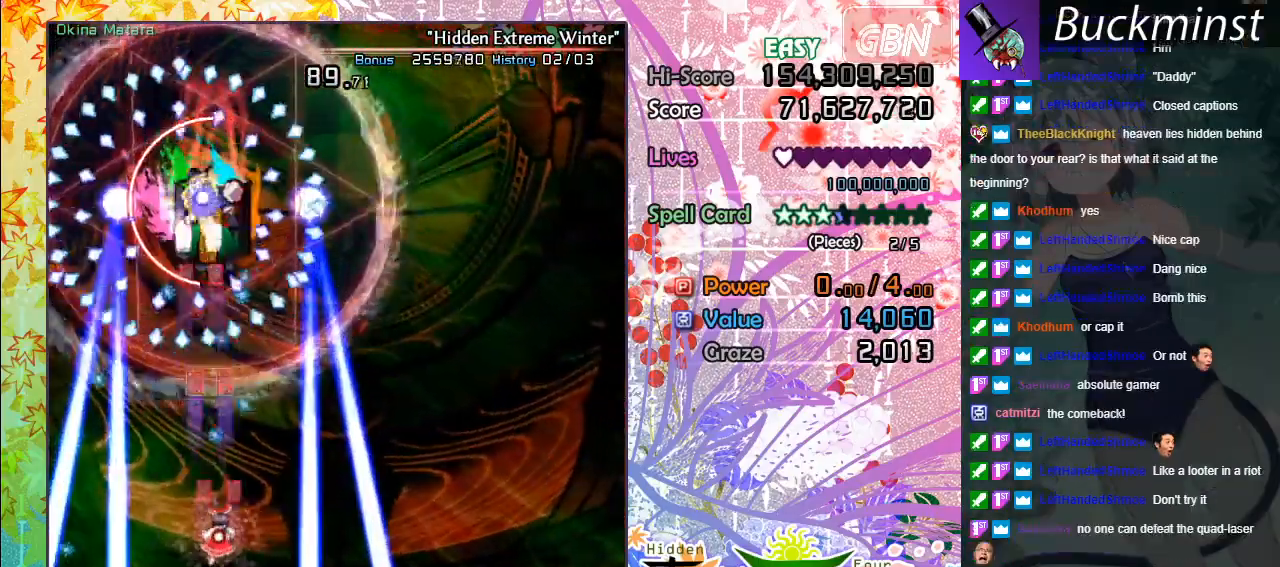
{"buttons": ["A", "X"], "left_stick": "center", "events": [[100, "left_stick", "center"], [217, "left_stick", "down"], [450, "left_stick", "center"]]}
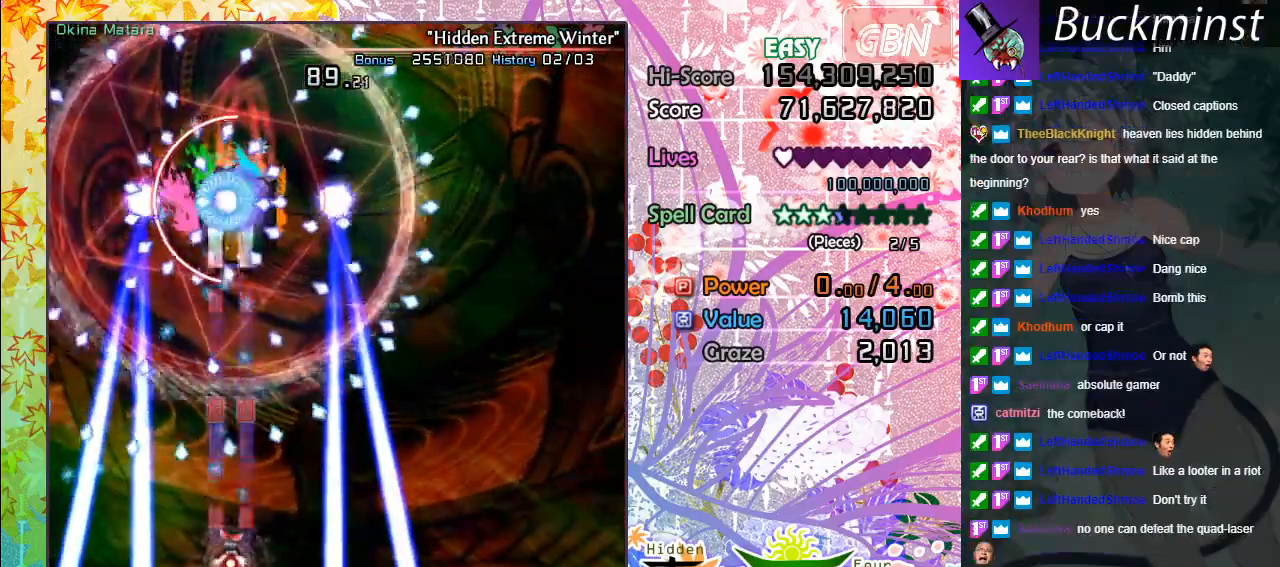
{"buttons": ["A", "X"], "left_stick": "up-left", "events": [[50, "left_stick", "down-right"], [250, "left_stick", "right"], [350, "left_stick", "up-right"], [500, "left_stick", "up-left"]]}
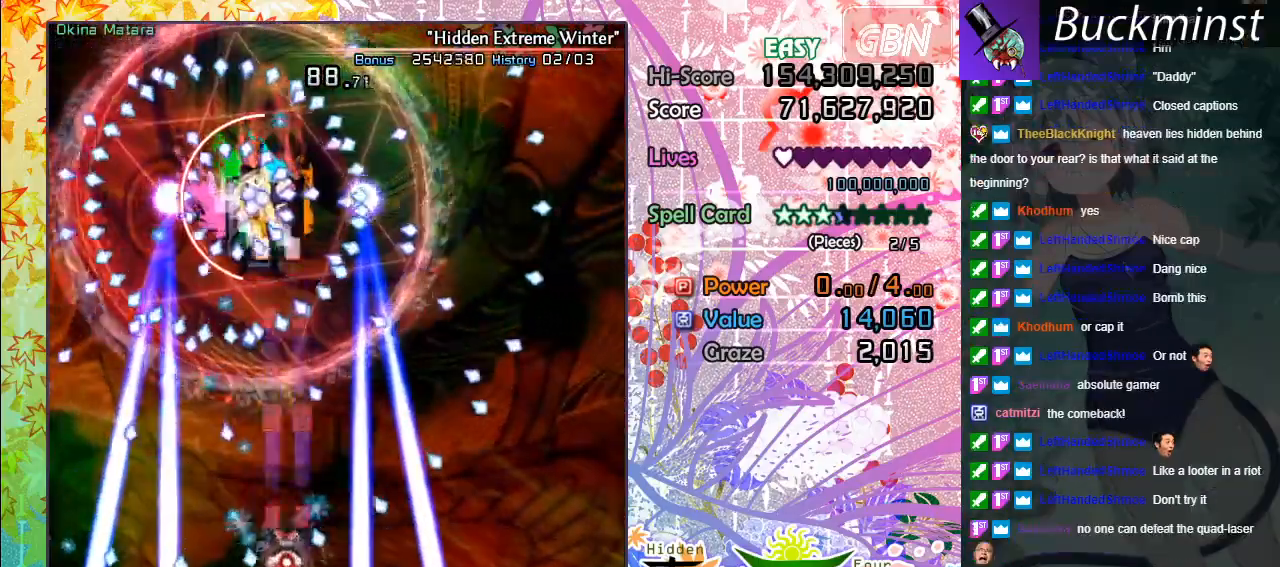
{"buttons": ["A", "X"], "left_stick": "center", "events": [[150, "left_stick", "down"], [200, "left_stick", "down-right"], [317, "left_stick", "center"]]}